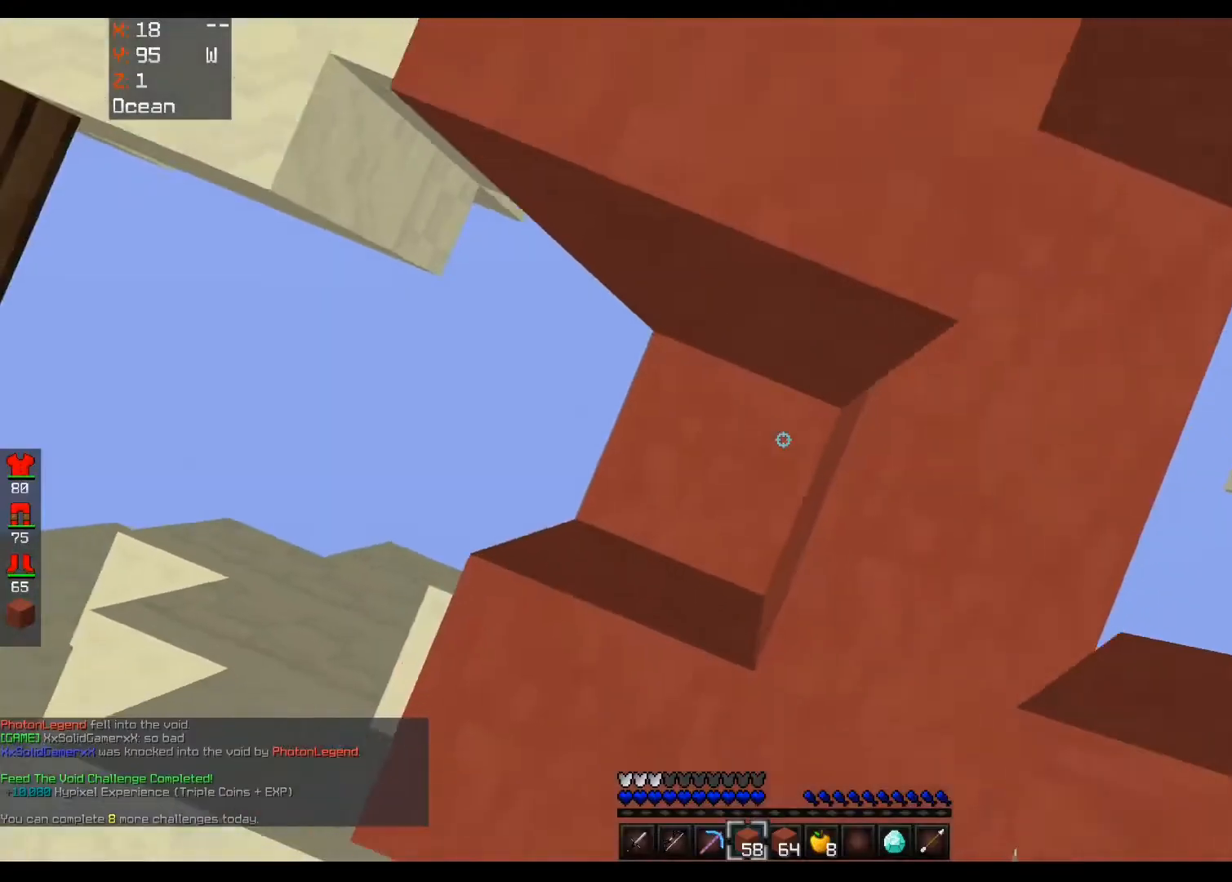
Gameplay with keyboard and mouse; each line is a JSON object with the keys and mouse buttons held at the frame after it. "events" lists presses ("down") and releases ("up") of "a", "d", "s", "space", "w", "mouse_left" and "mouse_right" between this image and that frame as [ms after this image, input, new state], when the widget could be followed in between. "mouse_left", "mouse_right" = the "left", "right" buttons of the "mouse" list. No other keys are recorded. Fast repeated clicks can show as one long hold. Mouse movement is not recorded.
{"keys": ["w"], "mouse": ["right"], "events": [[40, "space", "up"], [80, "mouse_right", "down"], [120, "space", "down"], [200, "mouse_right", "up"], [200, "w", "down"], [360, "d", "up"], [400, "mouse_right", "down"], [400, "space", "up"]]}
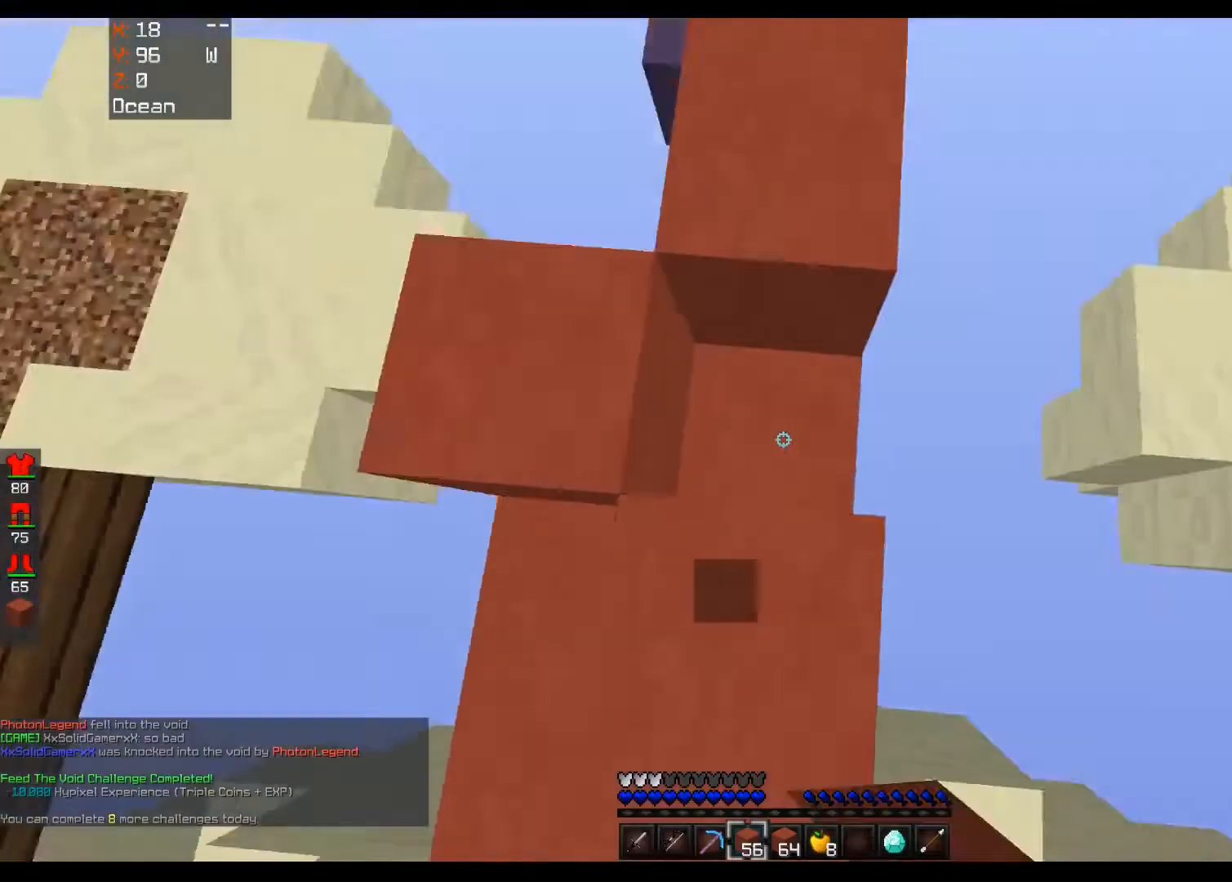
{"keys": ["w"], "mouse": ["right"], "events": [[80, "mouse_right", "up"], [120, "space", "down"], [400, "space", "up"], [440, "mouse_right", "down"]]}
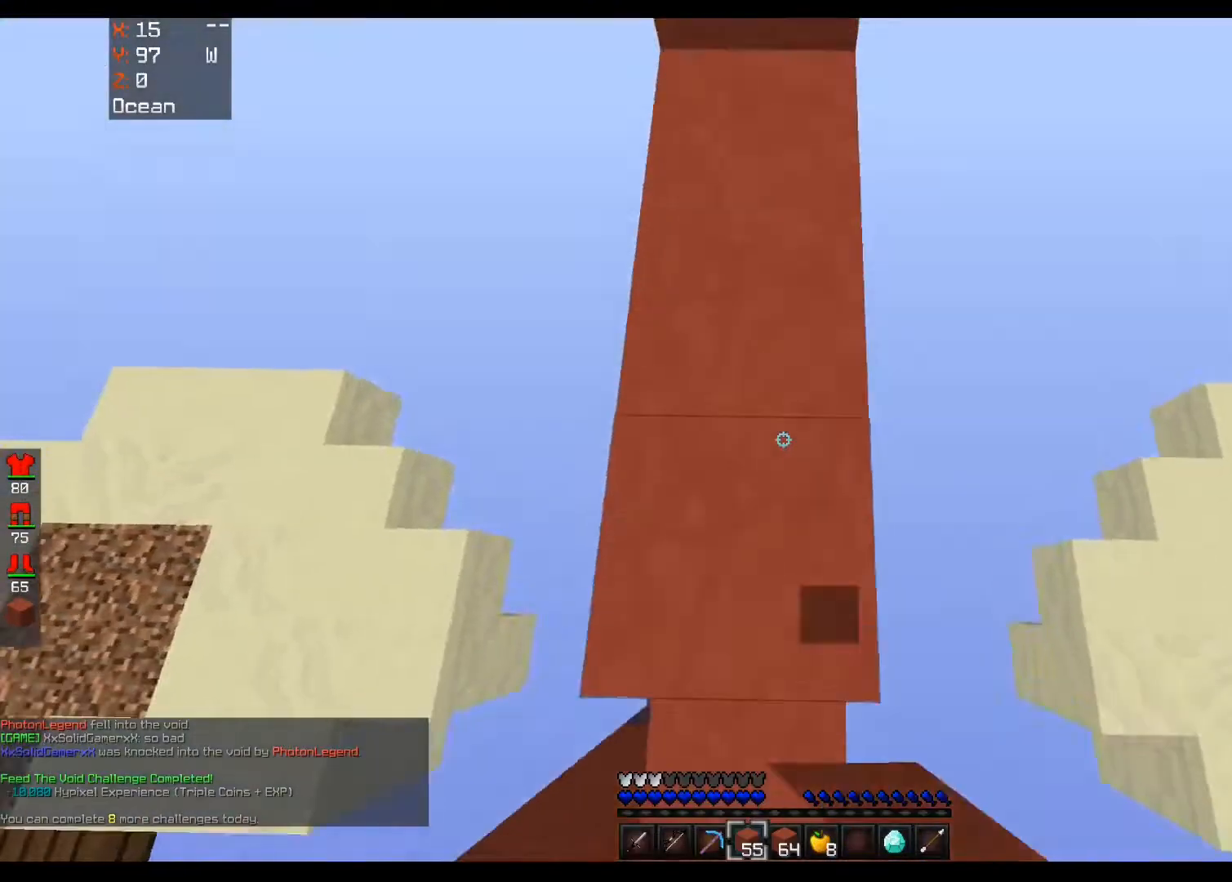
{"keys": ["w"], "mouse": [], "events": [[80, "mouse_right", "up"], [80, "space", "down"], [360, "space", "up"]]}
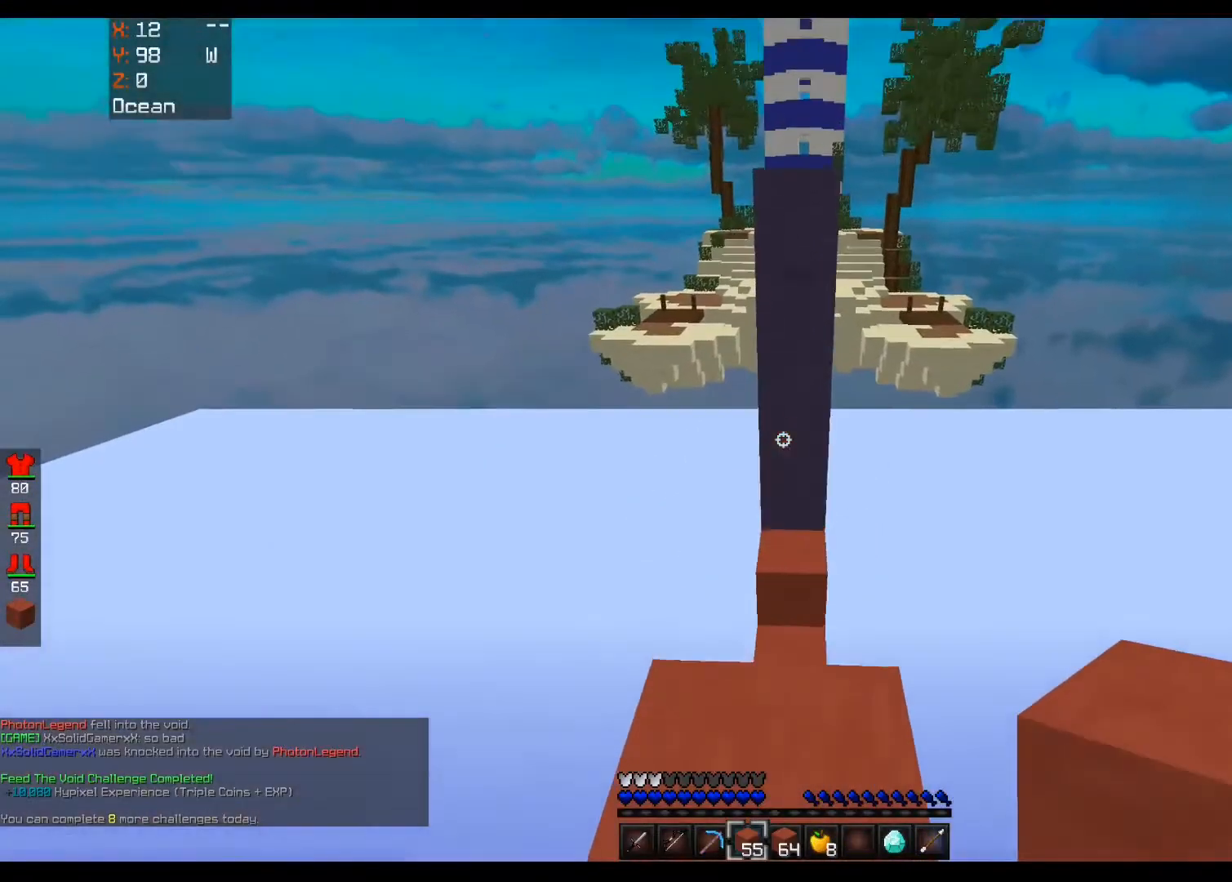
{"keys": ["space", "w"], "mouse": ["right"], "events": [[240, "space", "down"], [280, "mouse_right", "down"], [440, "a", "down"], [520, "a", "up"]]}
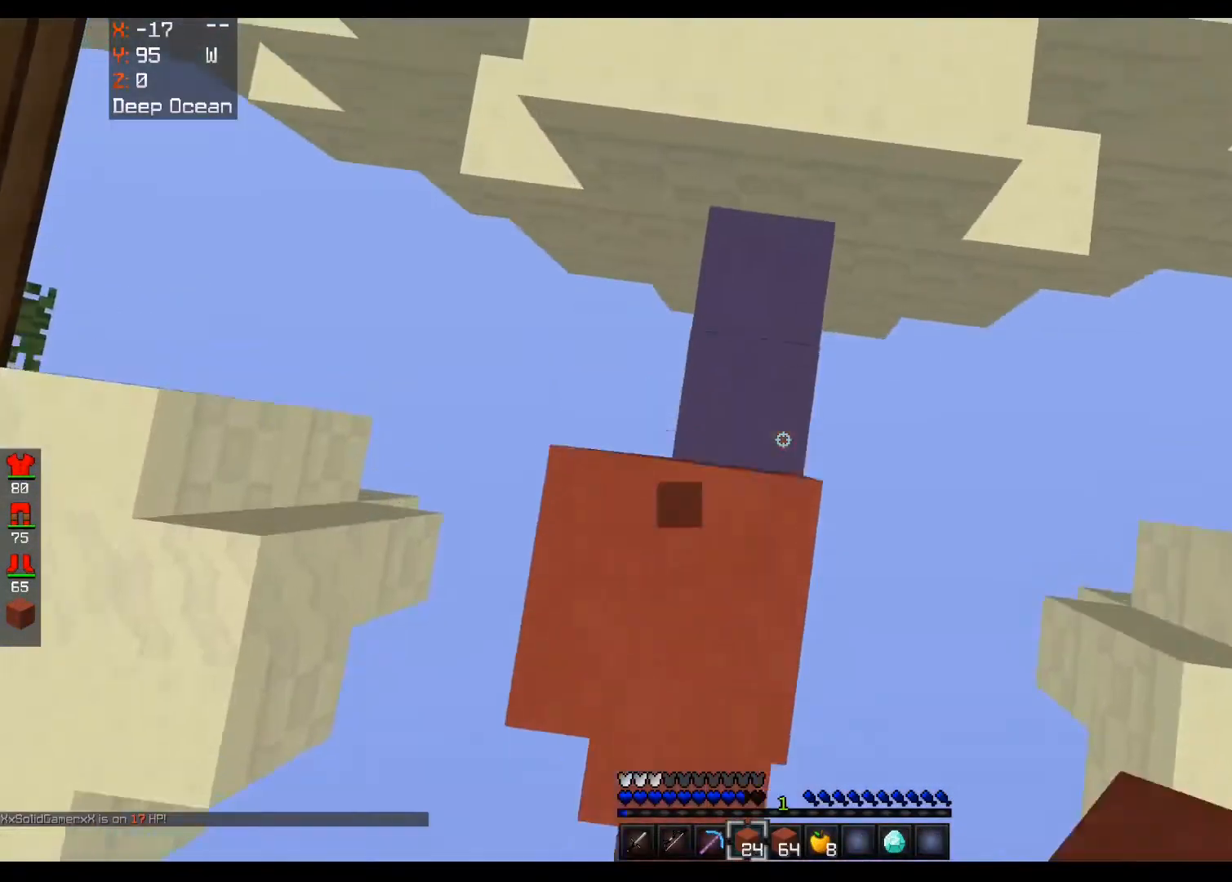
{"keys": ["space", "w"], "mouse": ["right"], "events": []}
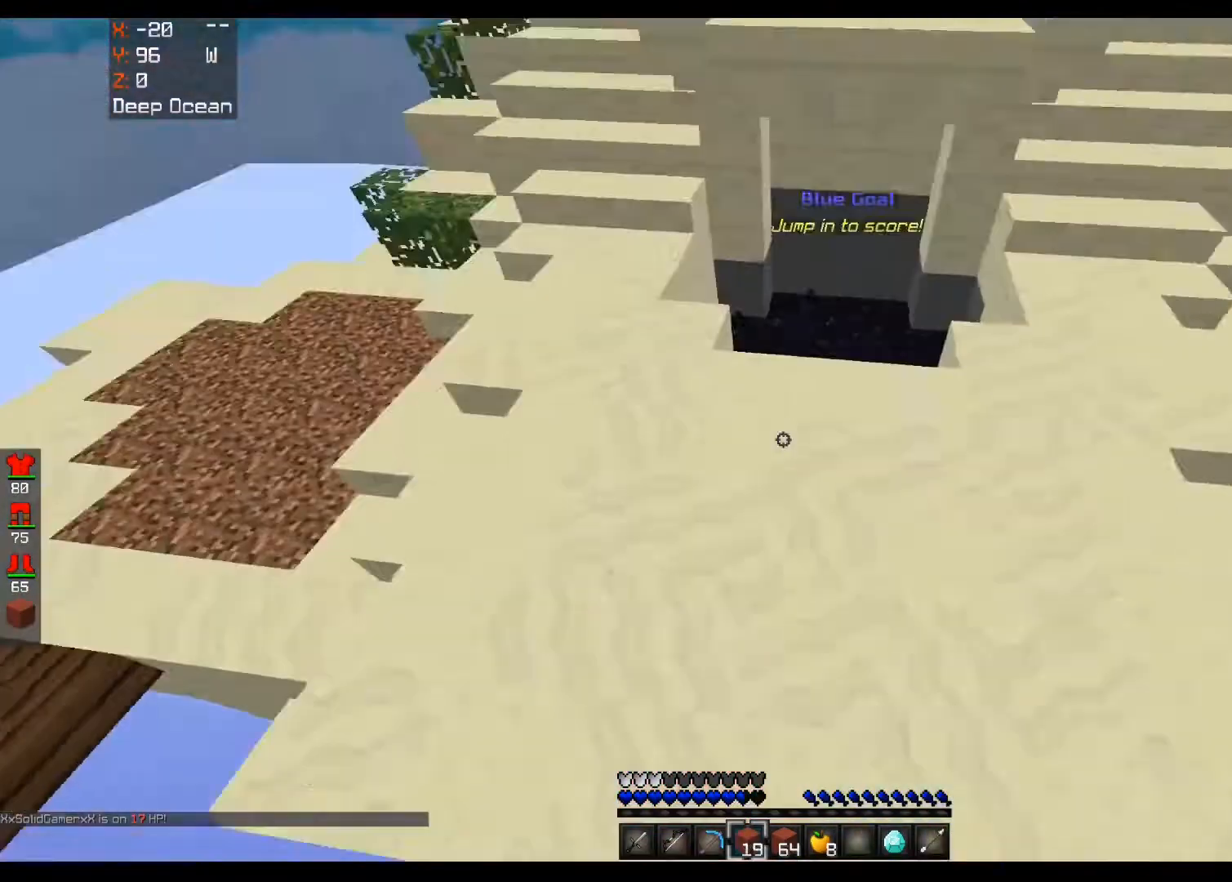
{"keys": ["d", "w"], "mouse": [], "events": [[40, "mouse_right", "up"], [480, "d", "down"], [520, "space", "up"]]}
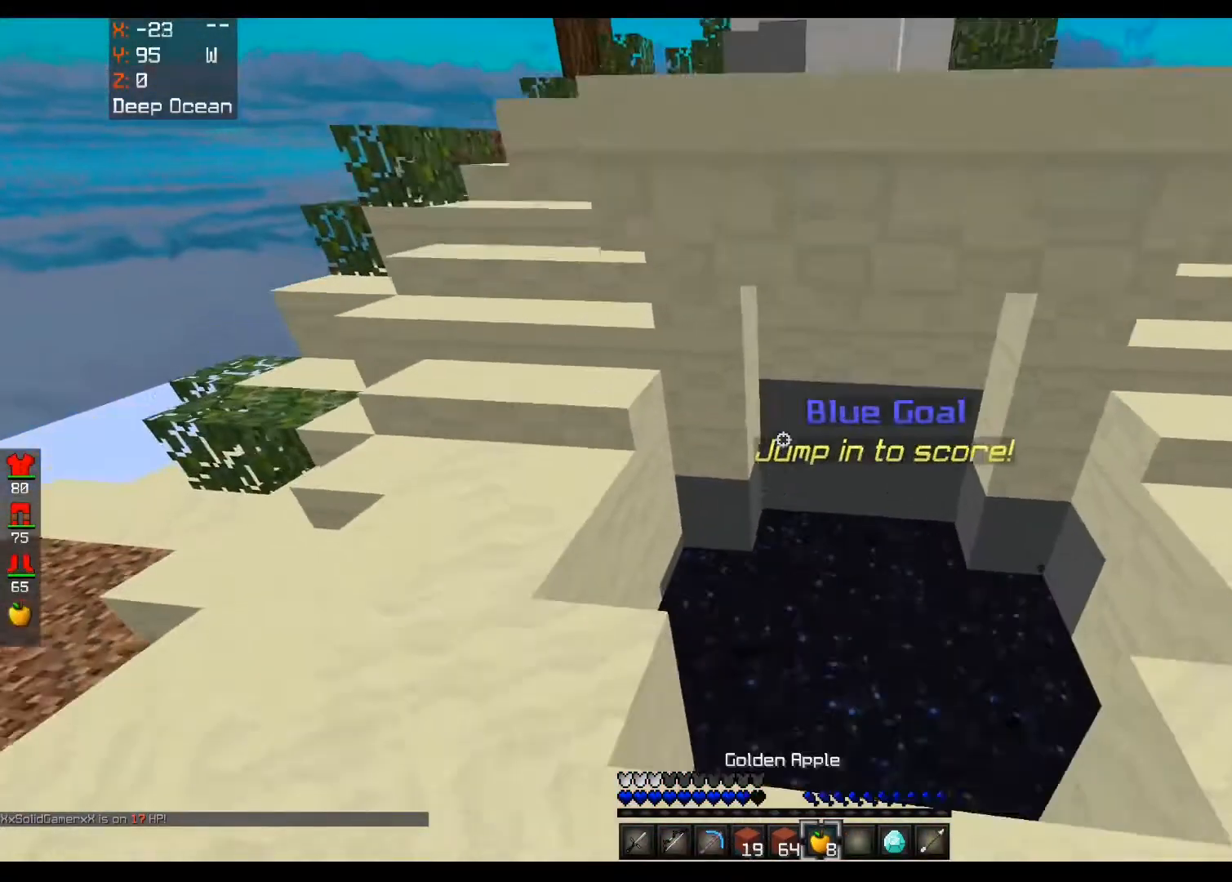
{"keys": ["d", "w"], "mouse": [], "events": []}
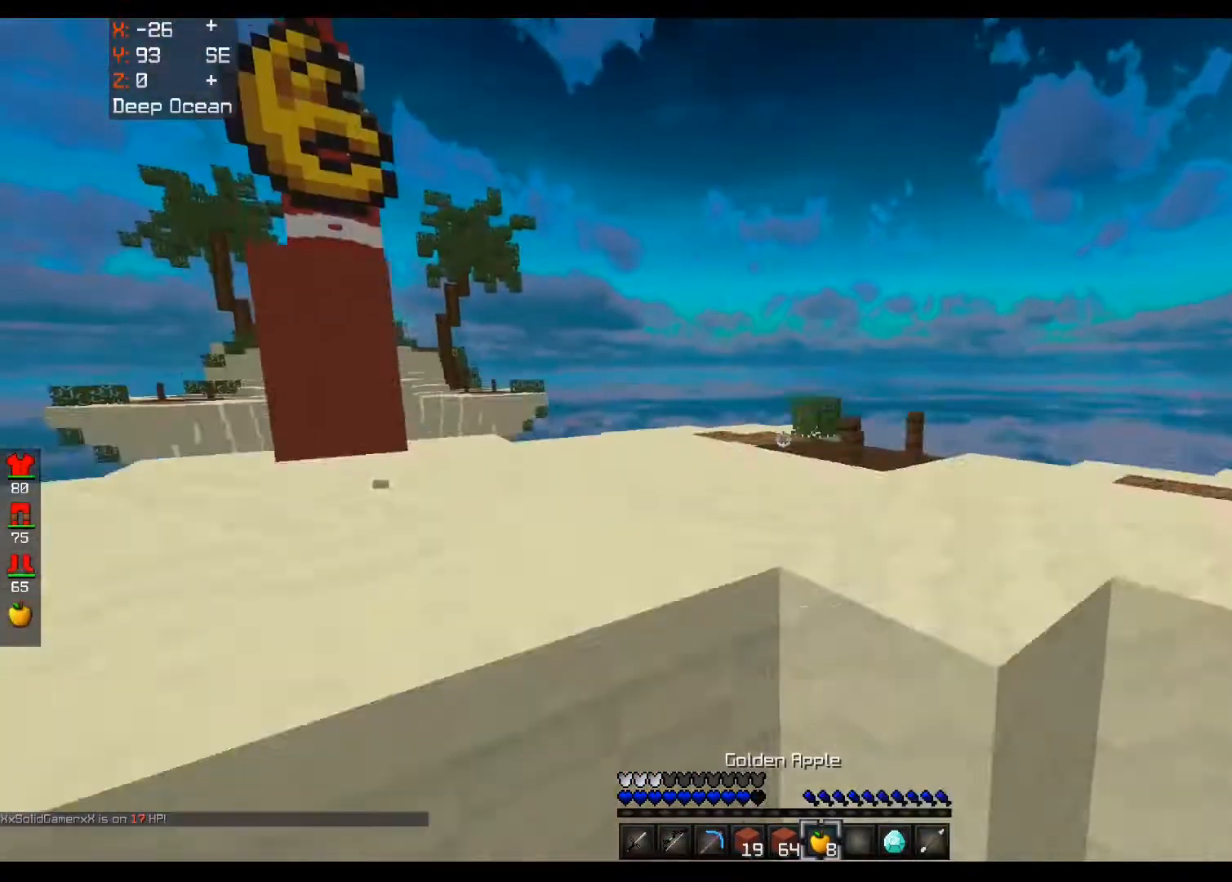
{"keys": ["w"], "mouse": ["right"], "events": [[240, "mouse_right", "down"], [280, "d", "up"]]}
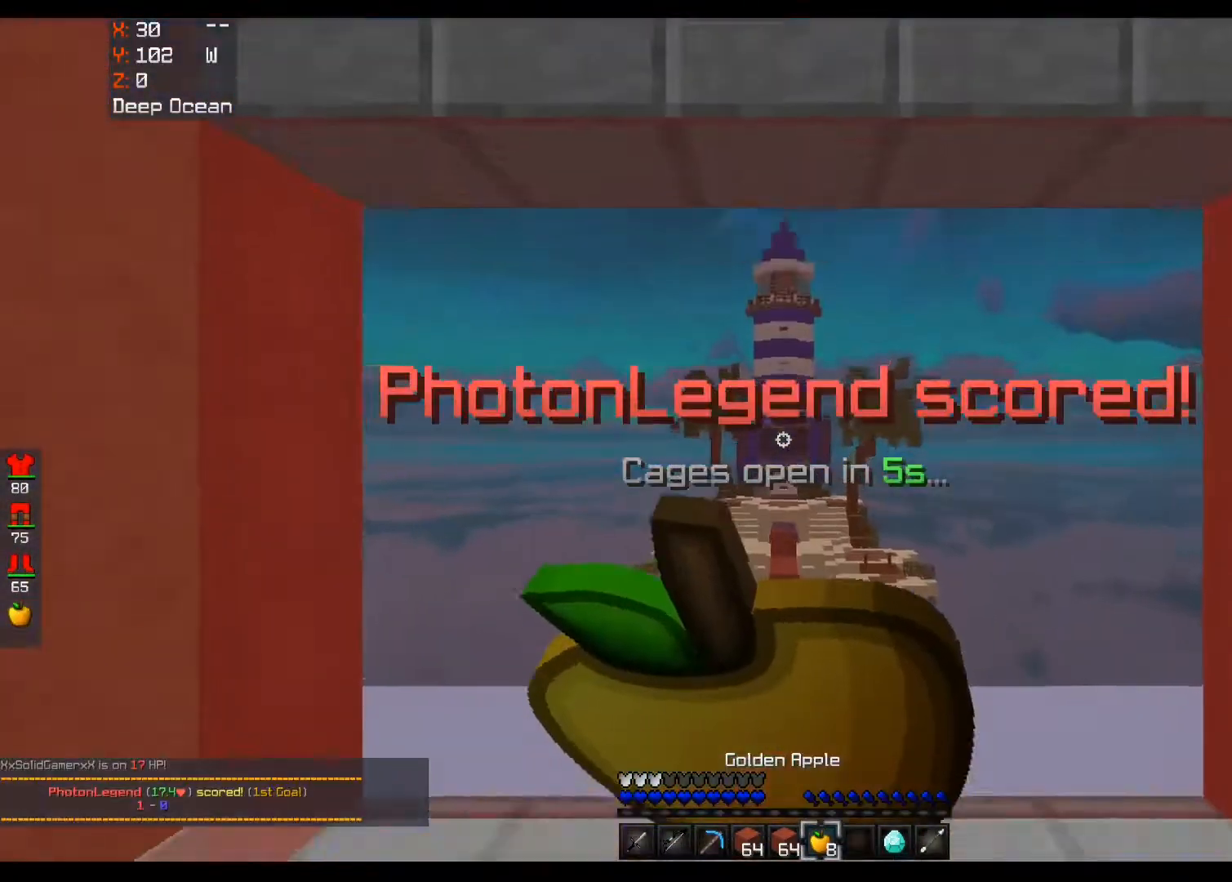
{"keys": ["w"], "mouse": ["right"], "events": [[120, "d", "down"], [360, "d", "up"]]}
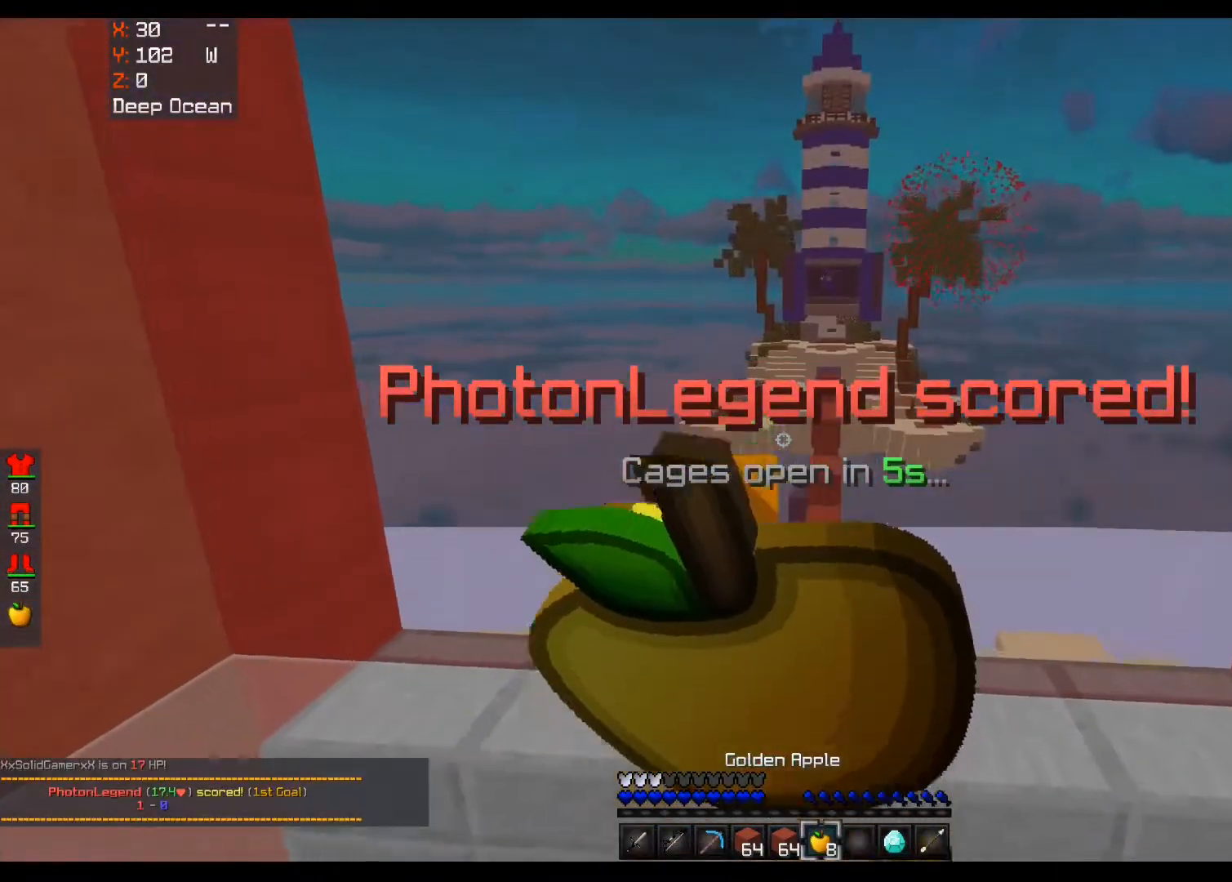
{"keys": ["w"], "mouse": ["right"], "events": []}
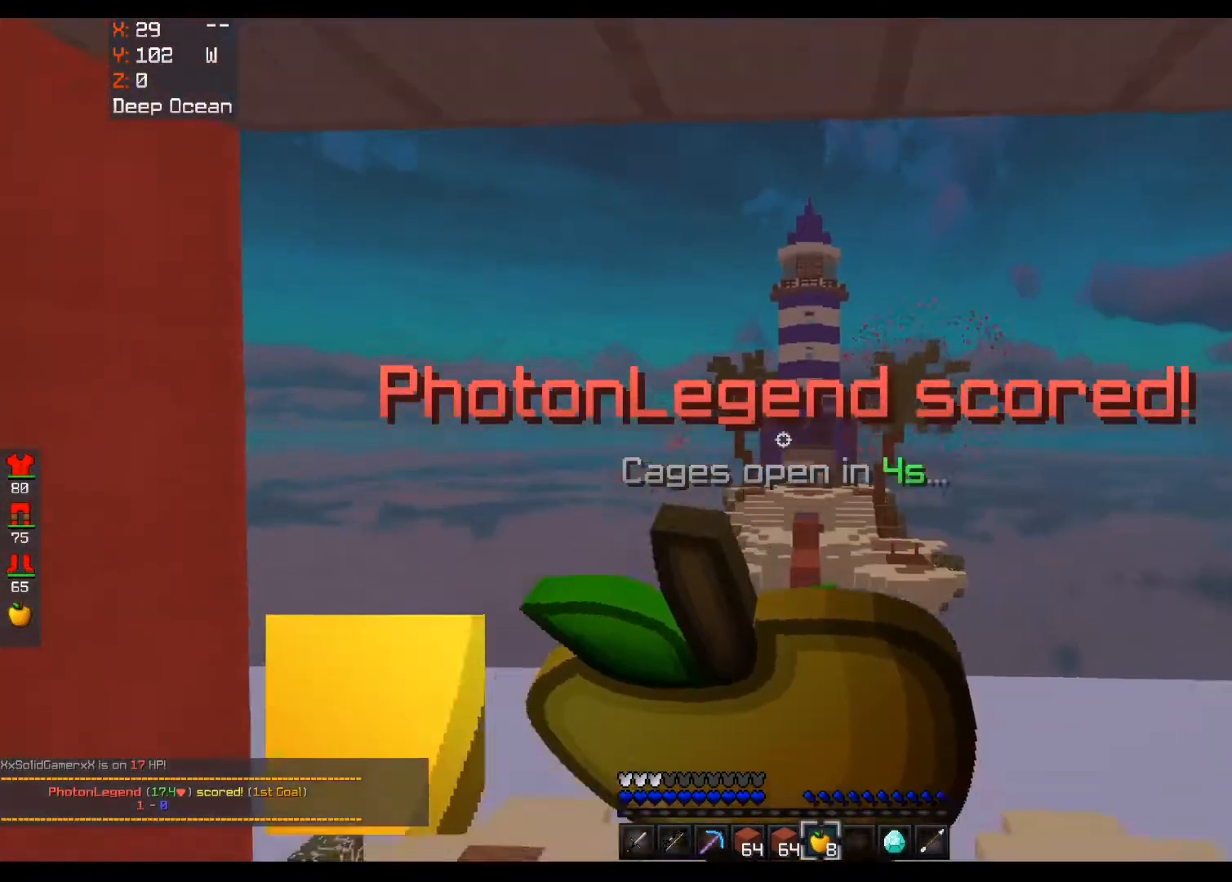
{"keys": [], "mouse": ["left", "right"], "events": [[200, "w", "up"], [400, "mouse_left", "down"]]}
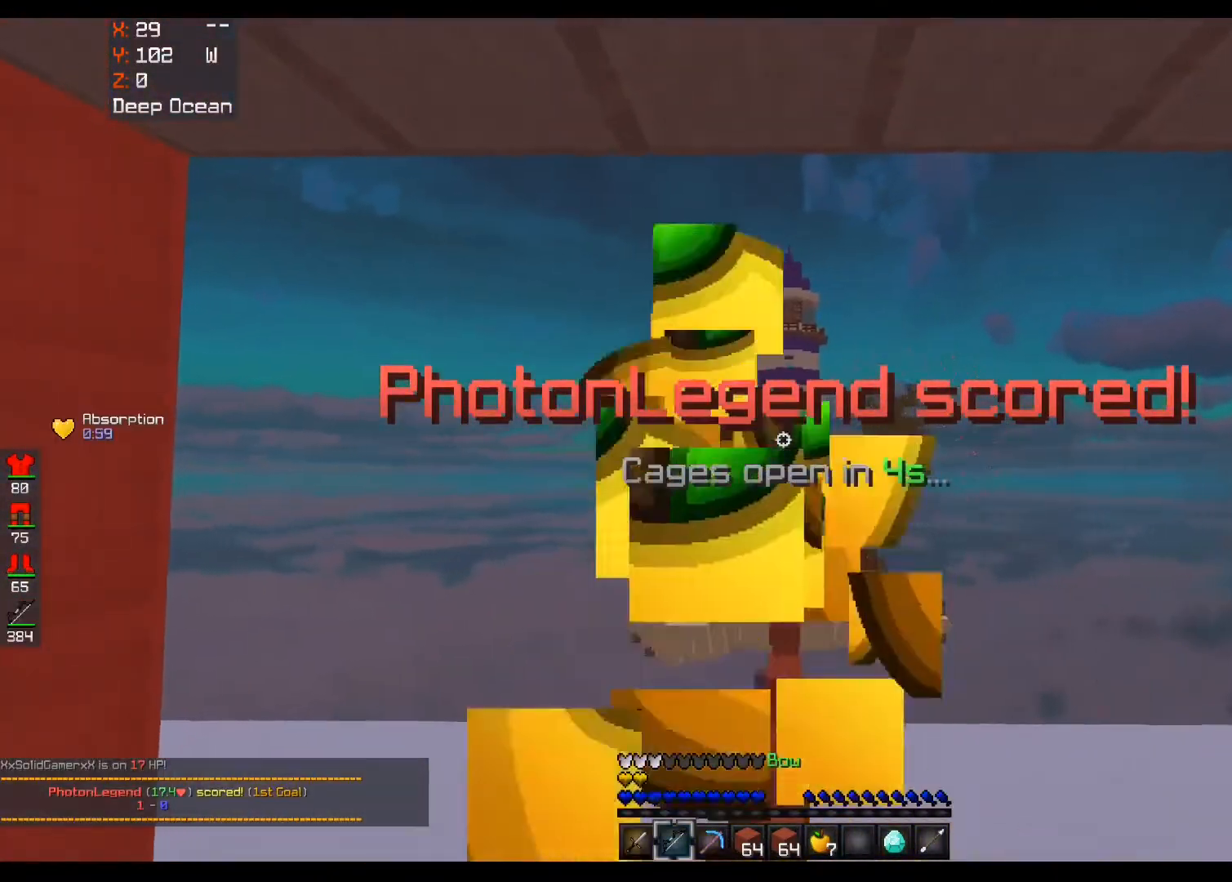
{"keys": ["a", "w"], "mouse": ["left", "right"], "events": [[240, "w", "down"], [400, "a", "down"]]}
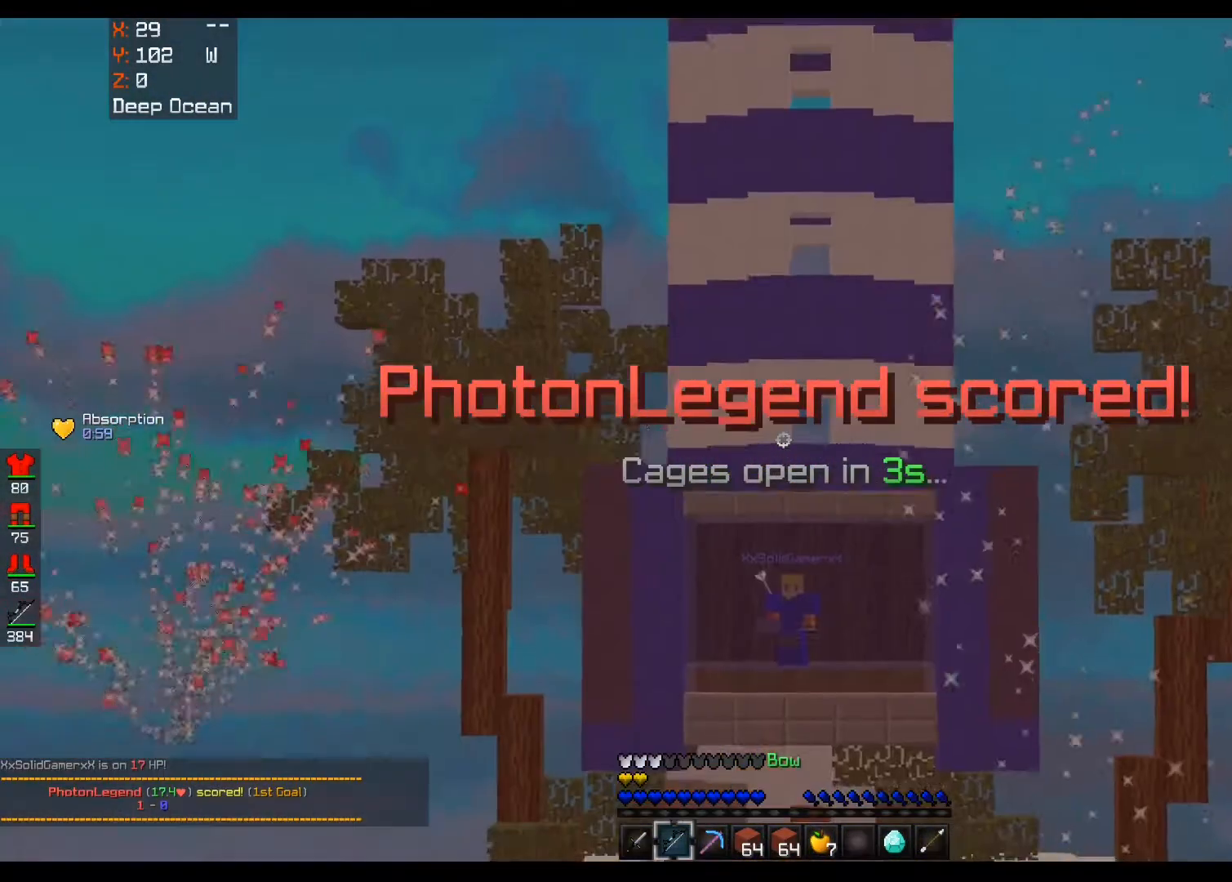
{"keys": ["w"], "mouse": ["left", "right"], "events": [[120, "a", "up"]]}
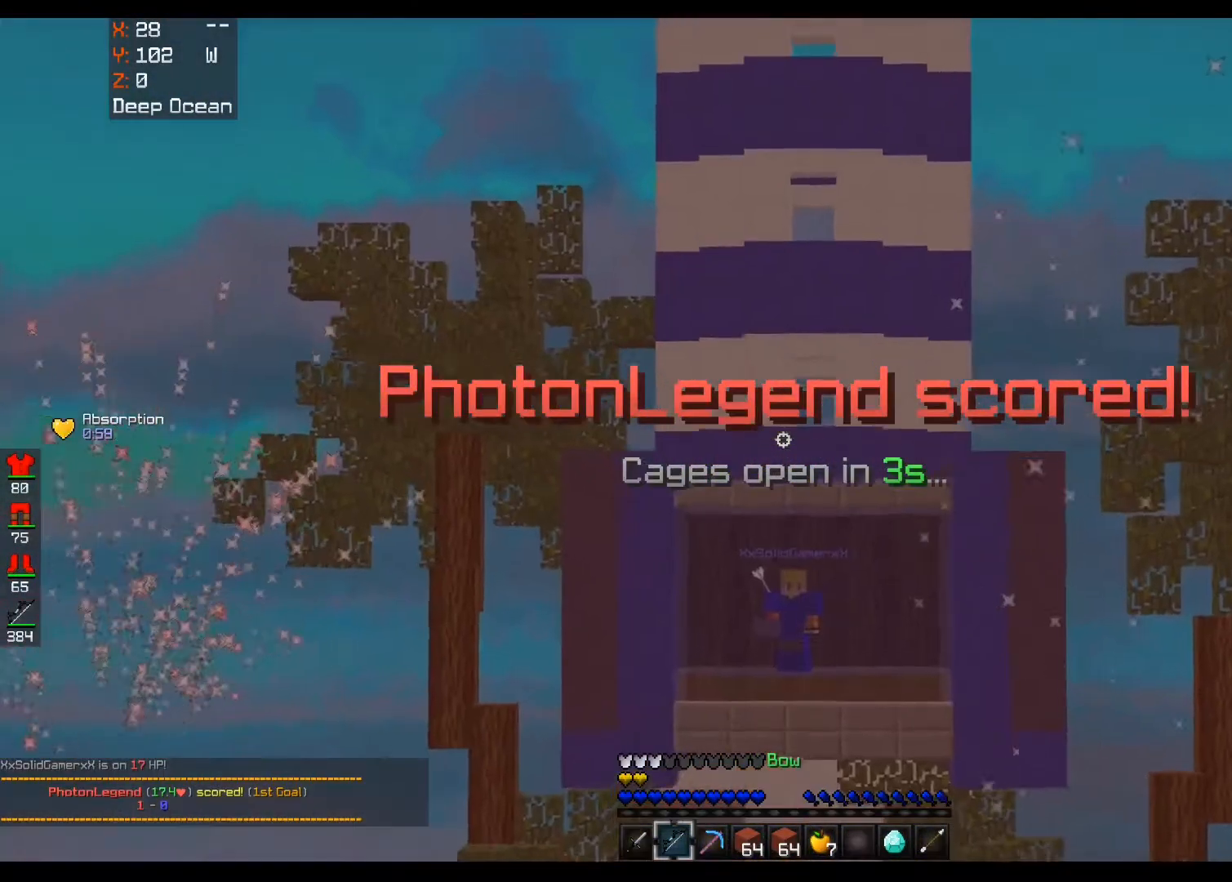
{"keys": ["w"], "mouse": ["left", "right"], "events": []}